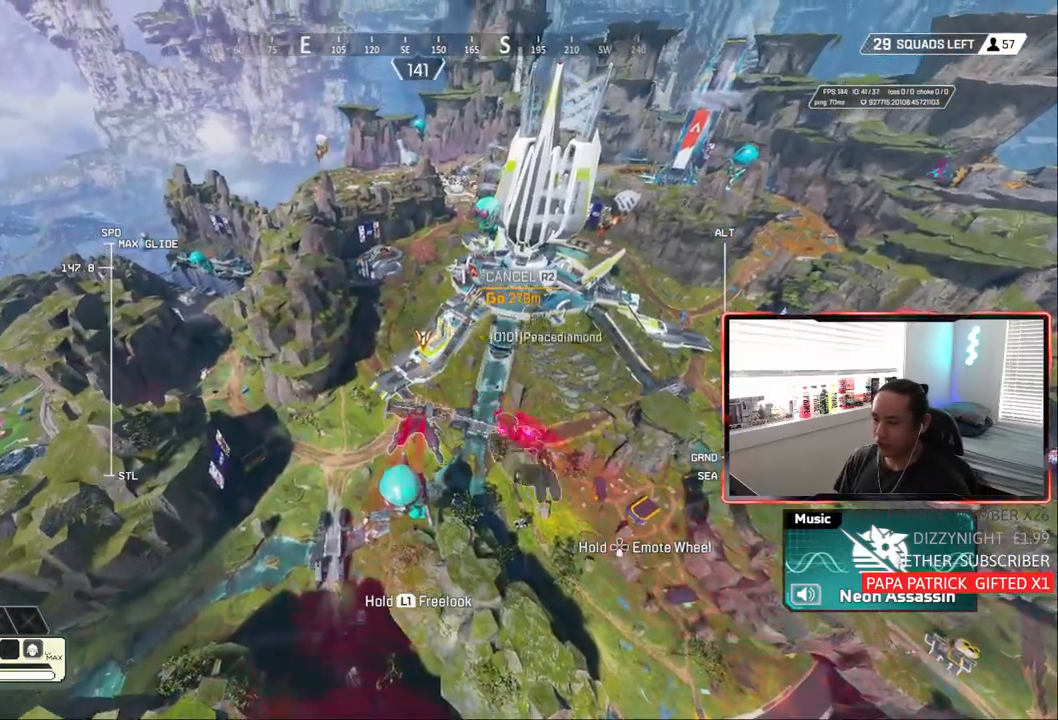
Gameplay with a controller (PlayStation layout); each line is a JSON object with the inputs held at the frame after it. "events" lists button and stick changes between this image and that frame as [ms after this image, input, new state], when the widget could be followed in between. Not read: L3.
{"buttons": [], "left_stick": "up", "right_stick": "center", "events": []}
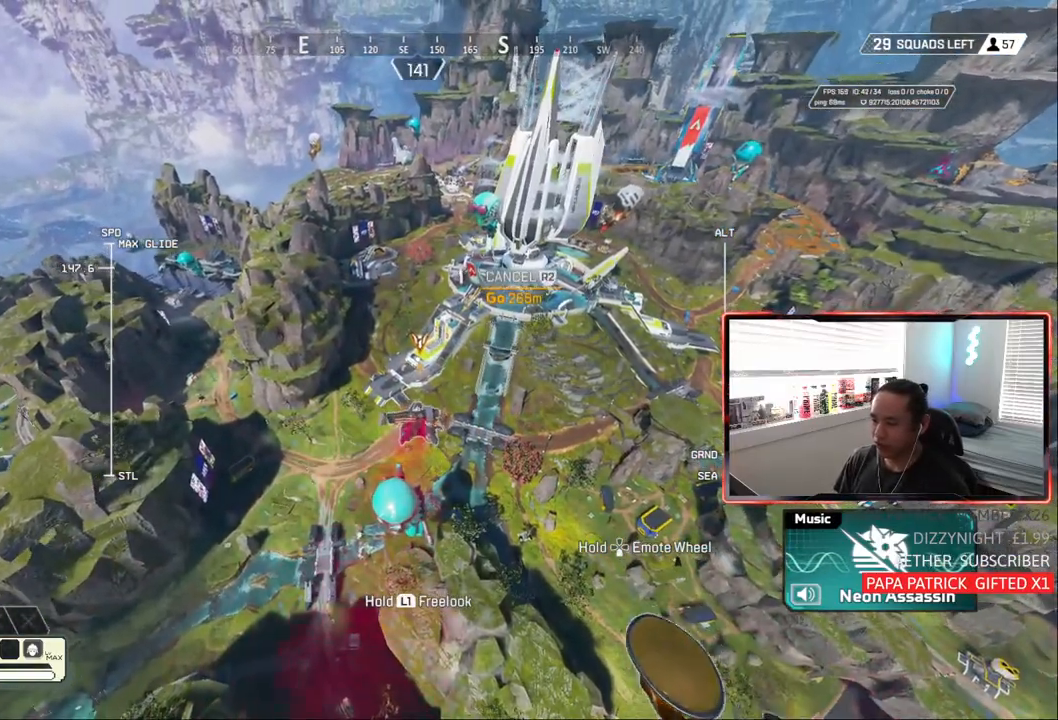
{"buttons": [], "left_stick": "up", "right_stick": "center", "events": []}
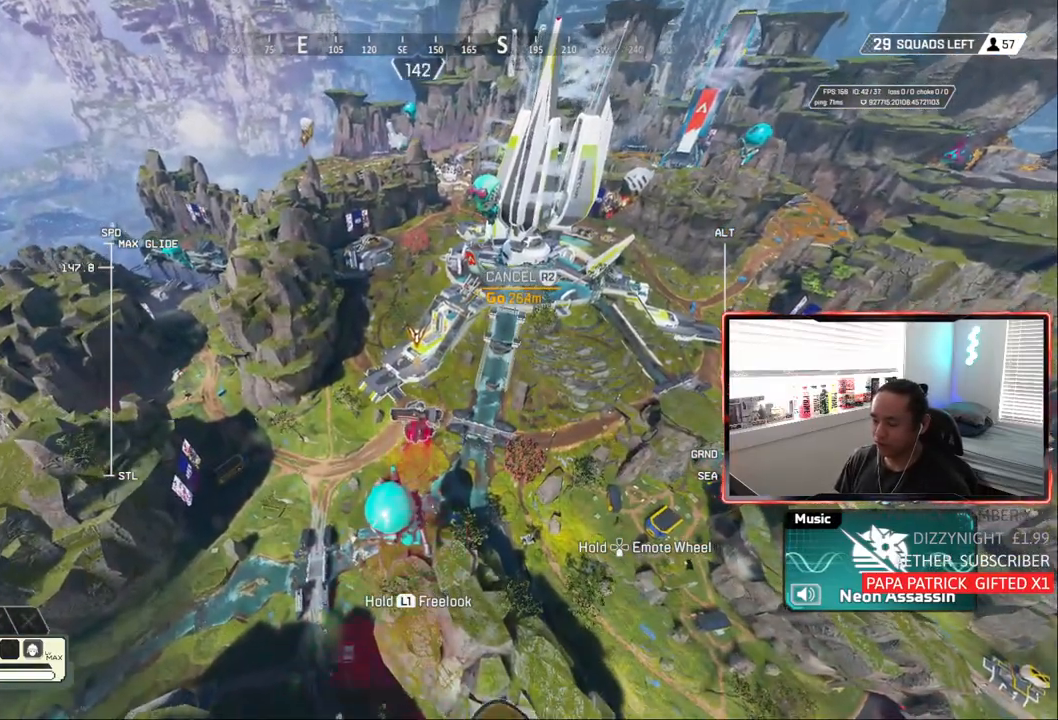
{"buttons": [], "left_stick": "up", "right_stick": "center", "events": []}
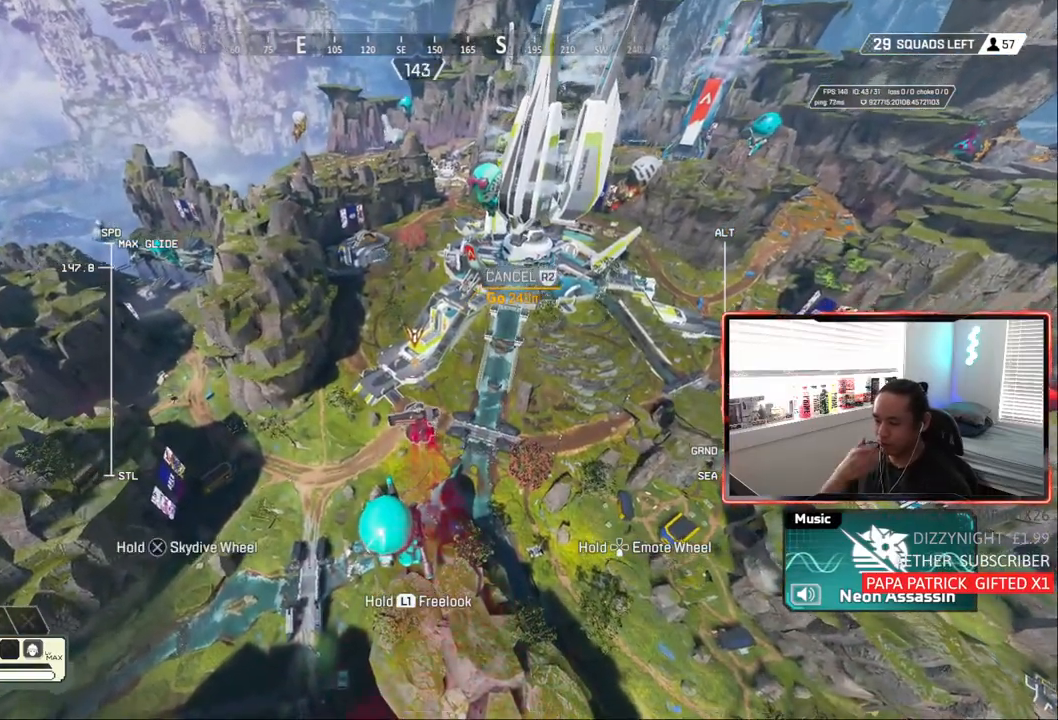
{"buttons": [], "left_stick": "up", "right_stick": "center", "events": []}
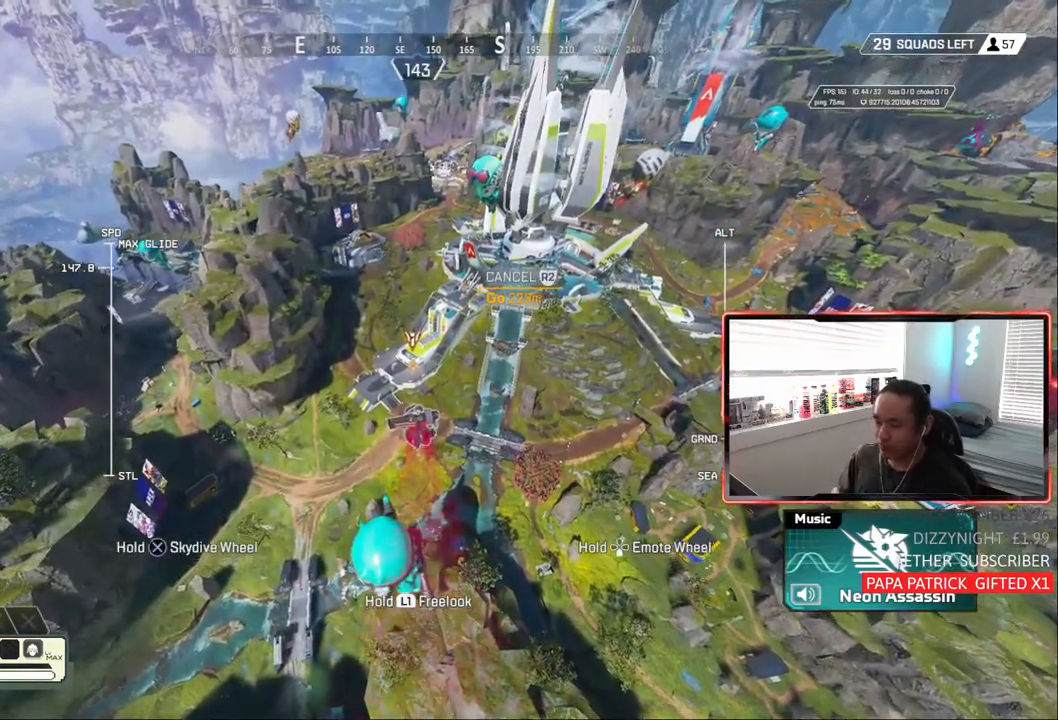
{"buttons": [], "left_stick": "up", "right_stick": "center", "events": []}
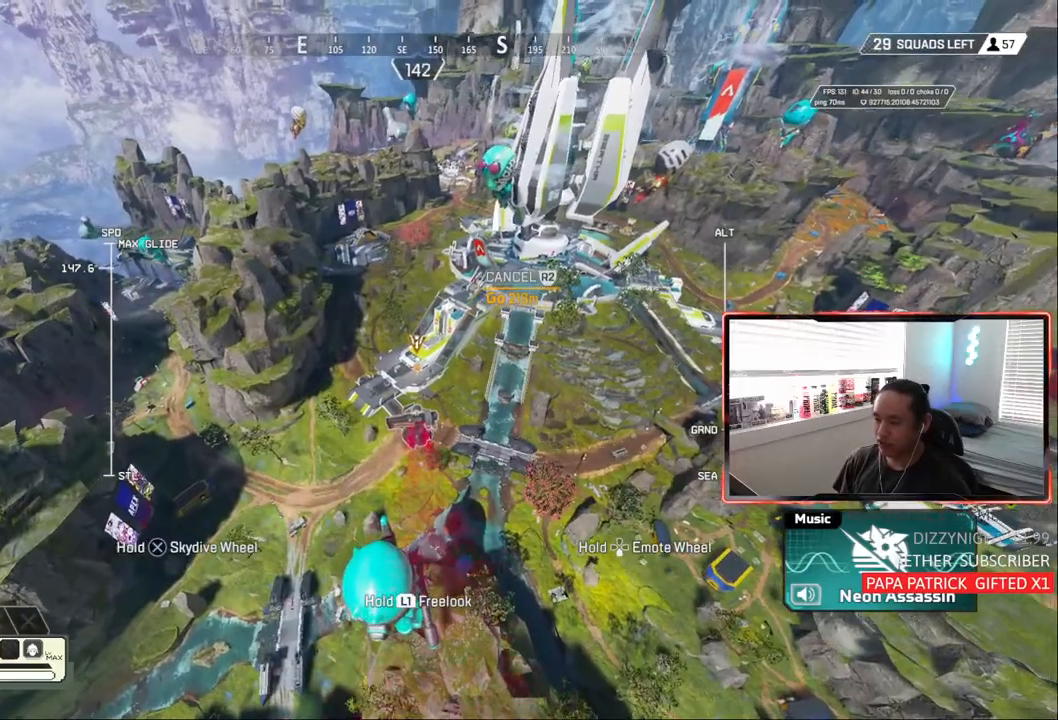
{"buttons": [], "left_stick": "up", "right_stick": "center", "events": []}
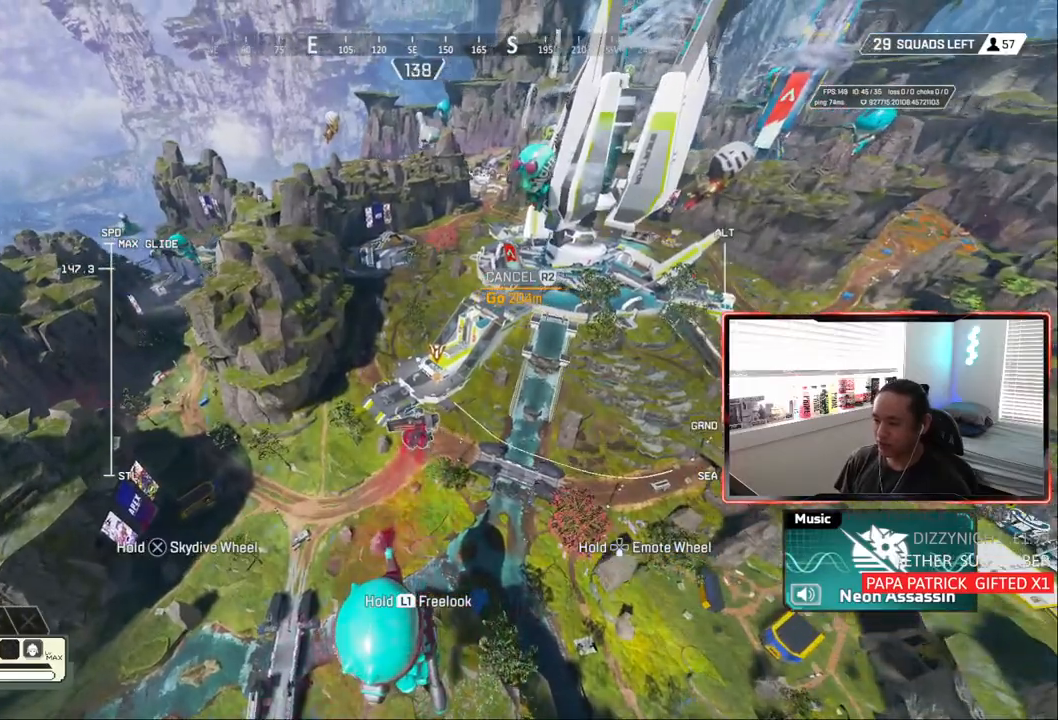
{"buttons": [], "left_stick": "up", "right_stick": "center", "events": []}
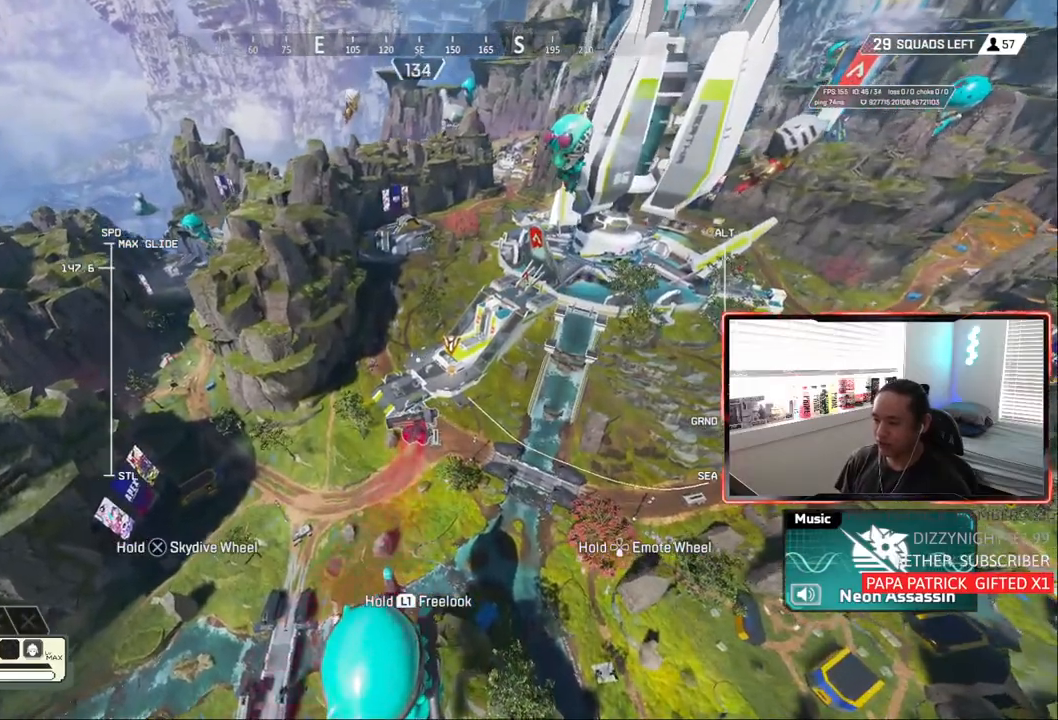
{"buttons": [], "left_stick": "up", "right_stick": "center", "events": []}
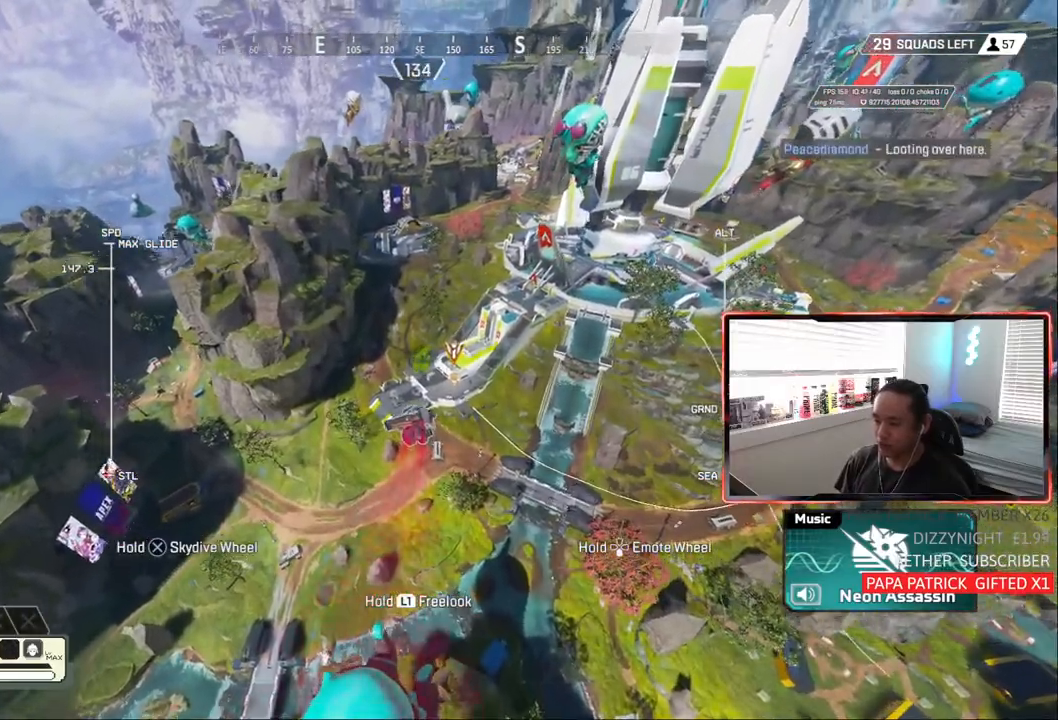
{"buttons": [], "left_stick": "up", "right_stick": "center", "events": []}
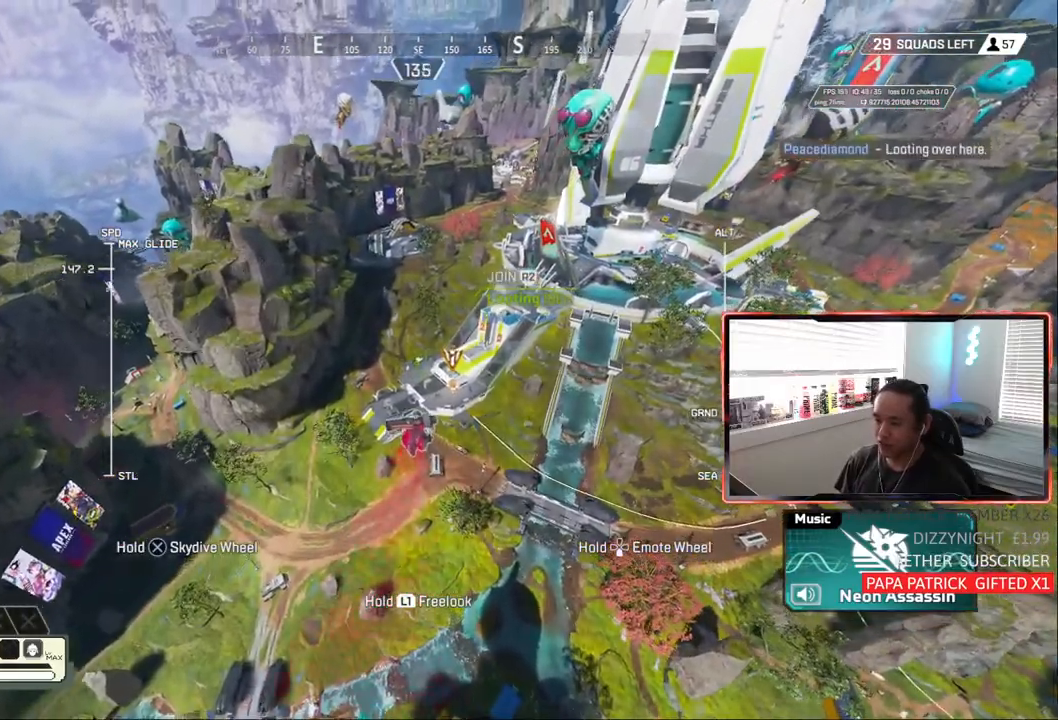
{"buttons": [], "left_stick": "up", "right_stick": "center", "events": []}
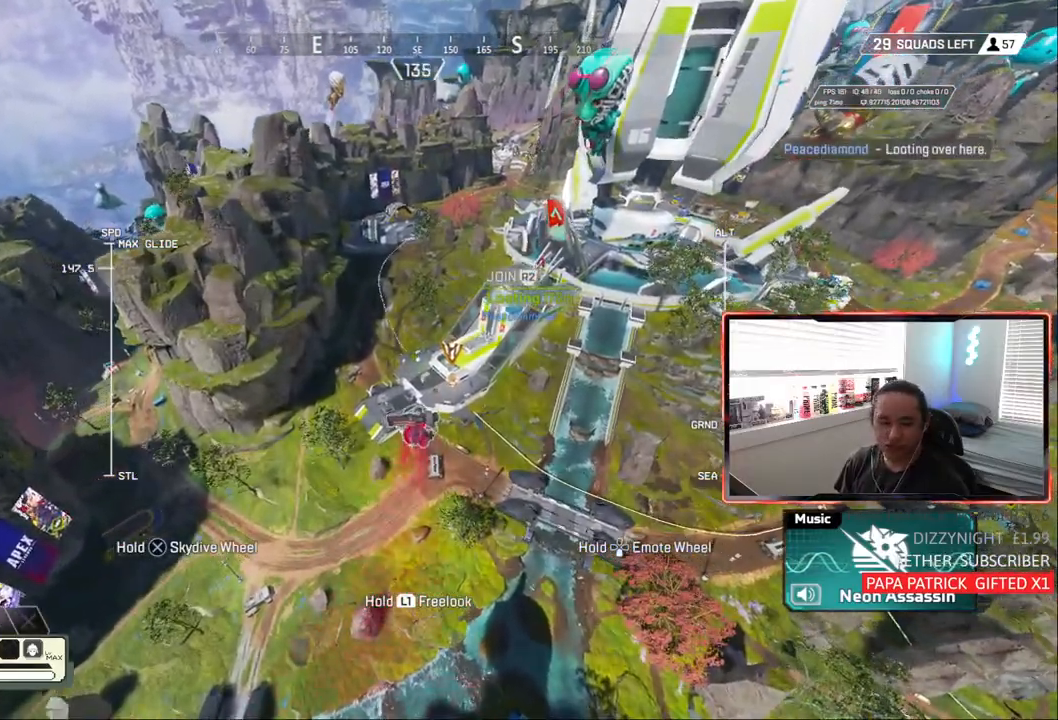
{"buttons": [], "left_stick": "up", "right_stick": "center", "events": []}
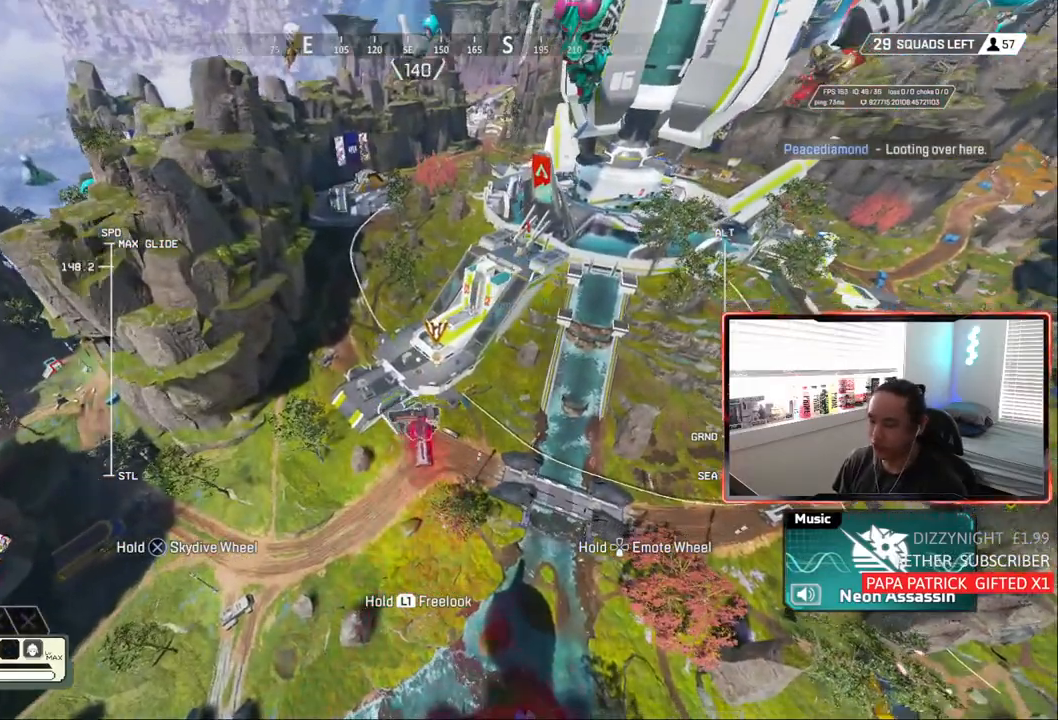
{"buttons": [], "left_stick": "up", "right_stick": "center", "events": []}
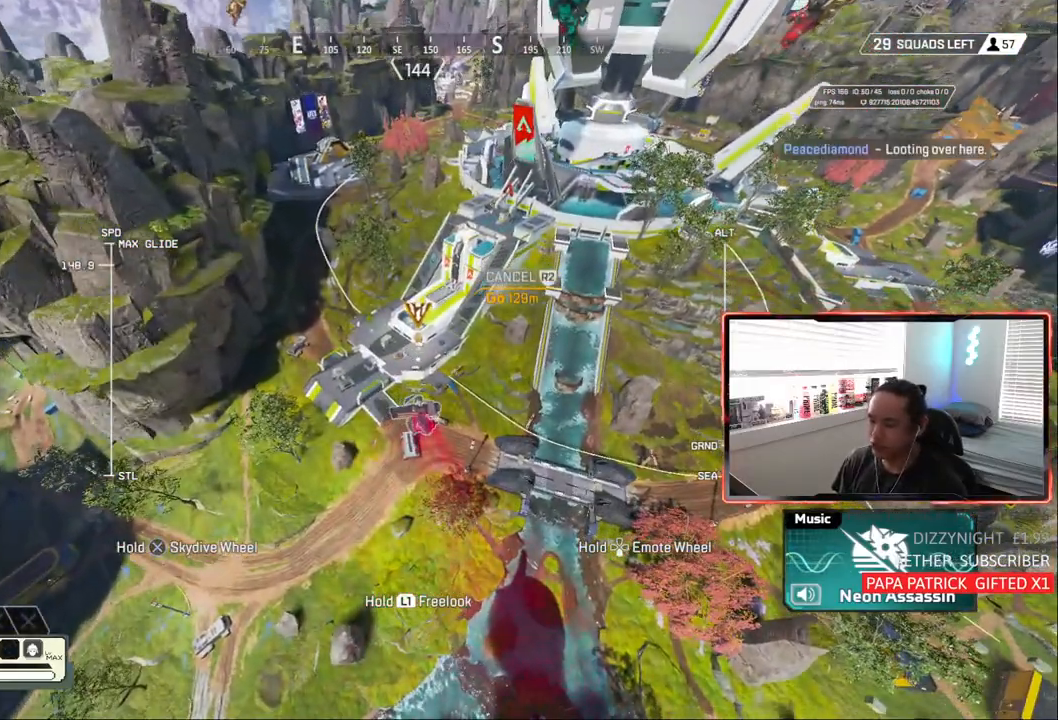
{"buttons": [], "left_stick": "up", "right_stick": "center", "events": []}
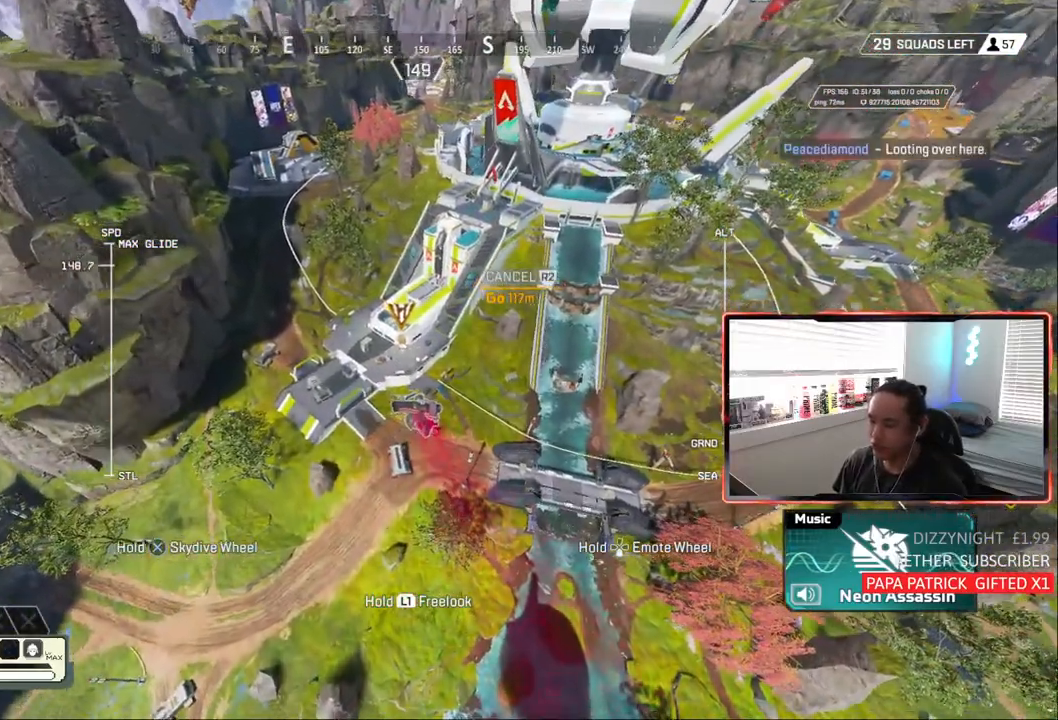
{"buttons": [], "left_stick": "up", "right_stick": "center", "events": []}
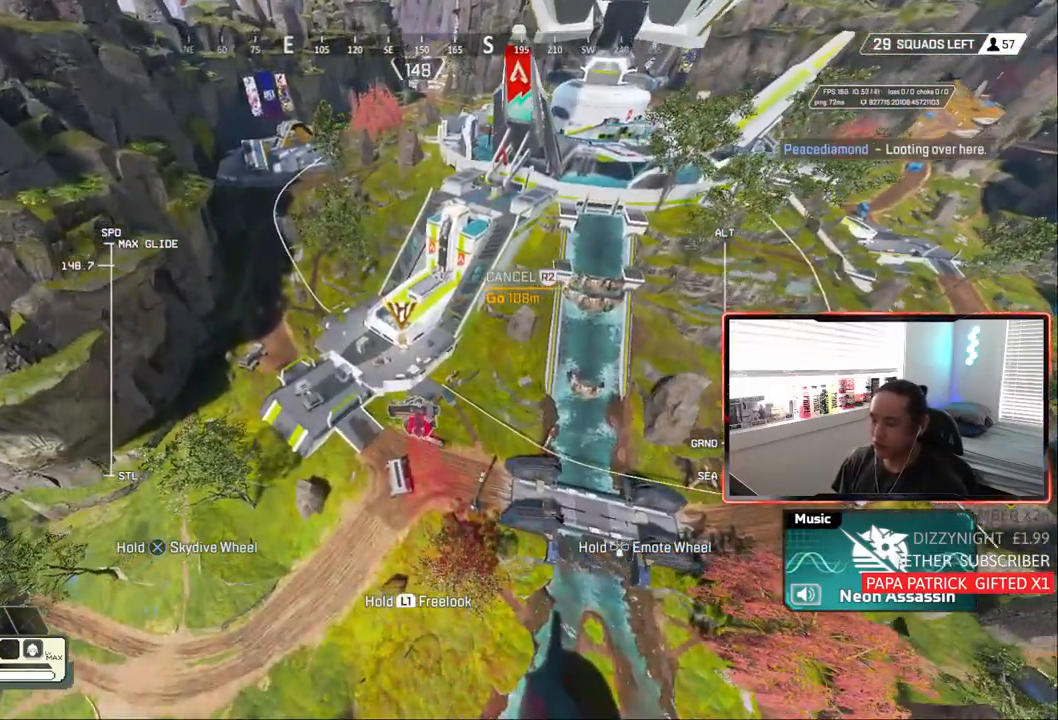
{"buttons": [], "left_stick": "up", "right_stick": "center", "events": []}
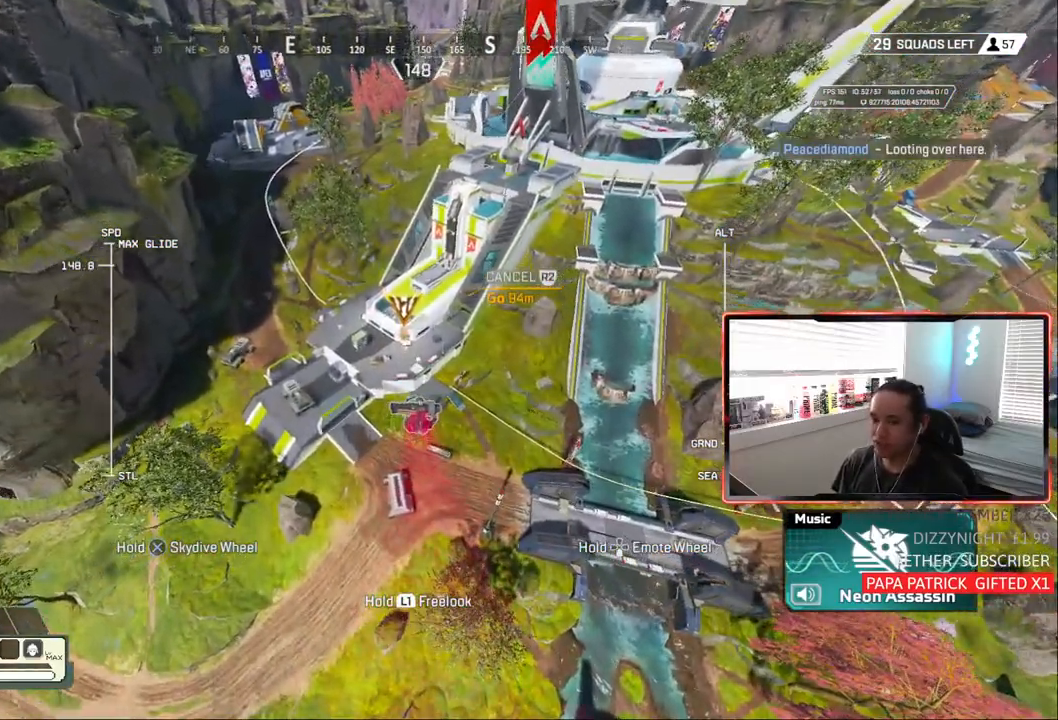
{"buttons": [], "left_stick": "up", "right_stick": "center", "events": []}
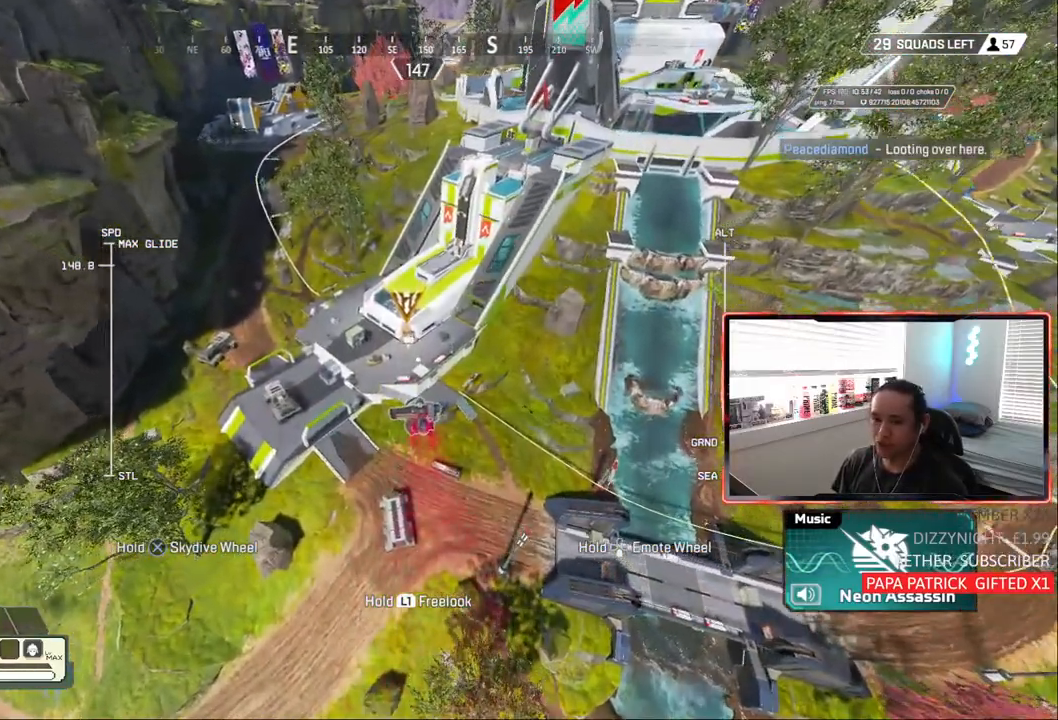
{"buttons": [], "left_stick": "up", "right_stick": "center", "events": []}
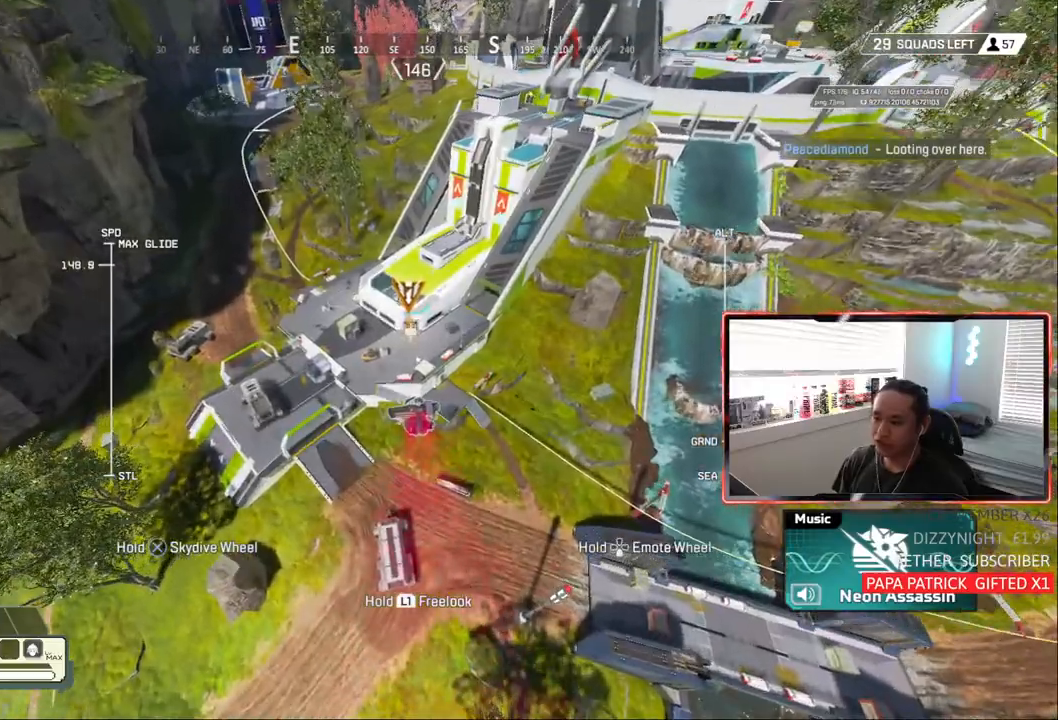
{"buttons": [], "left_stick": "up", "right_stick": "center", "events": []}
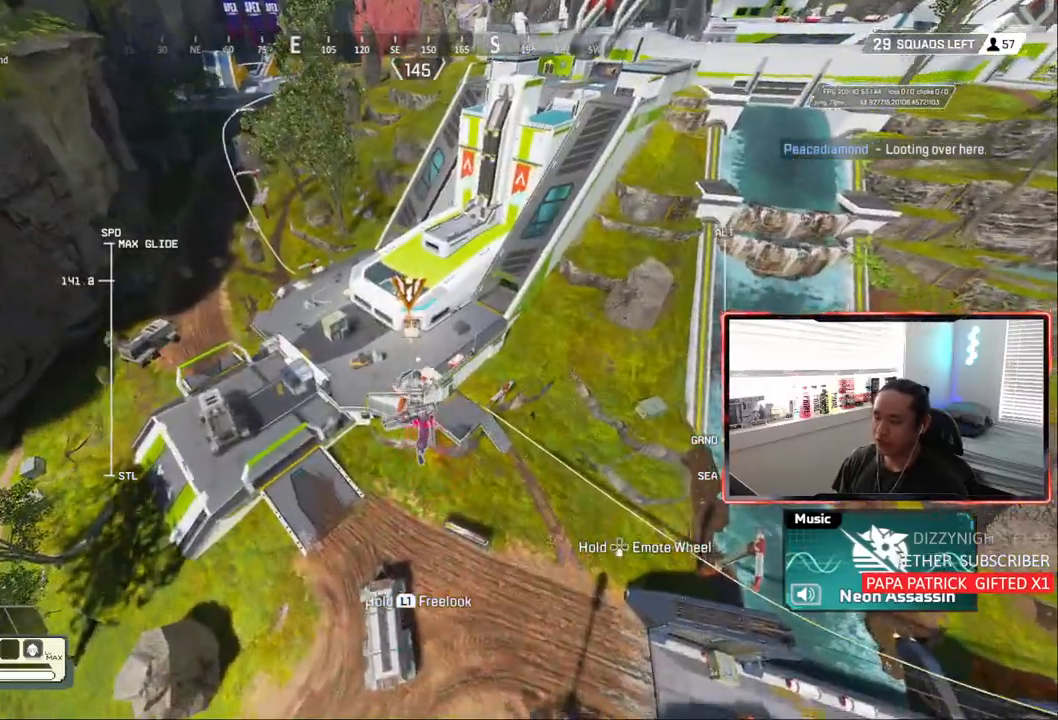
{"buttons": [], "left_stick": "up", "right_stick": "center", "events": []}
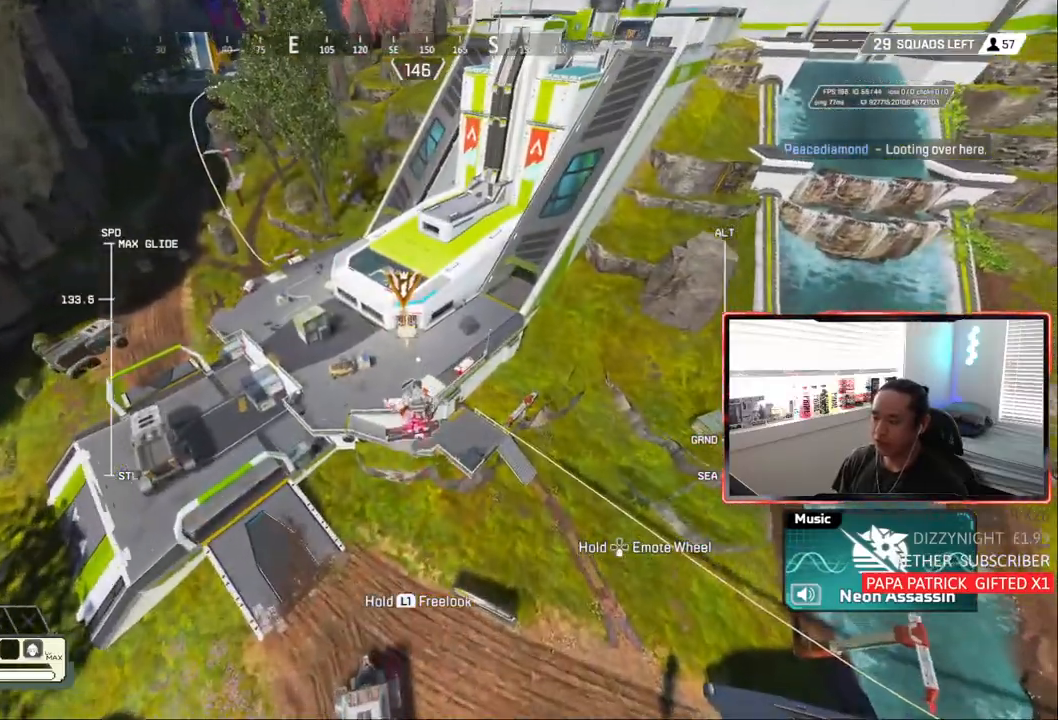
{"buttons": [], "left_stick": "up", "right_stick": "center", "events": []}
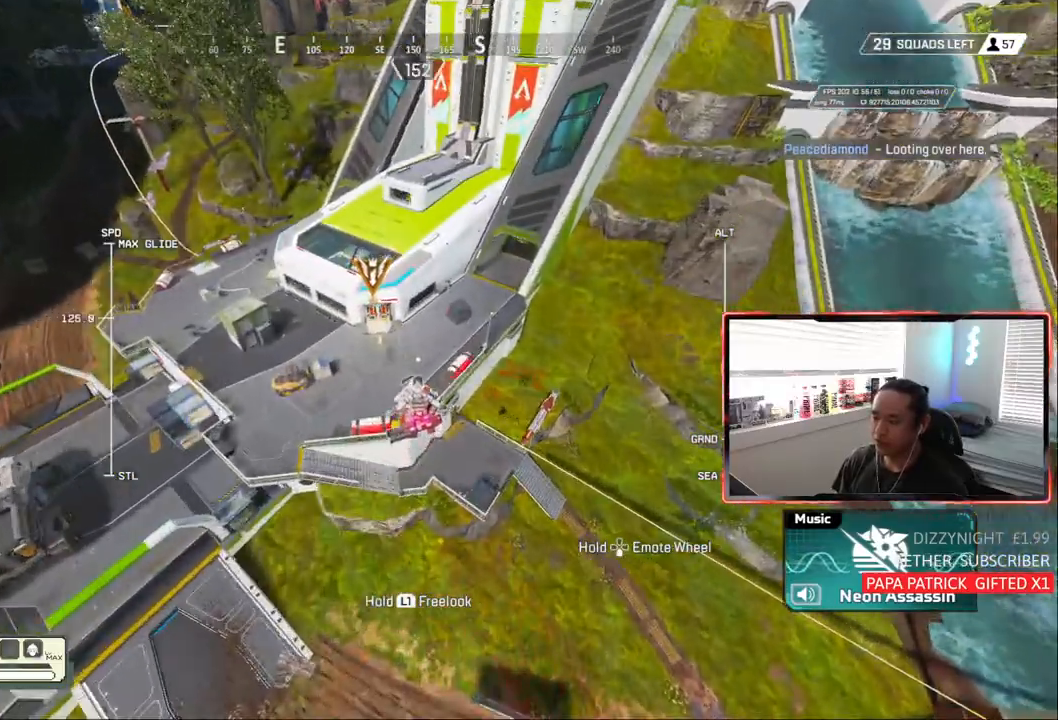
{"buttons": [], "left_stick": "up", "right_stick": "center", "events": []}
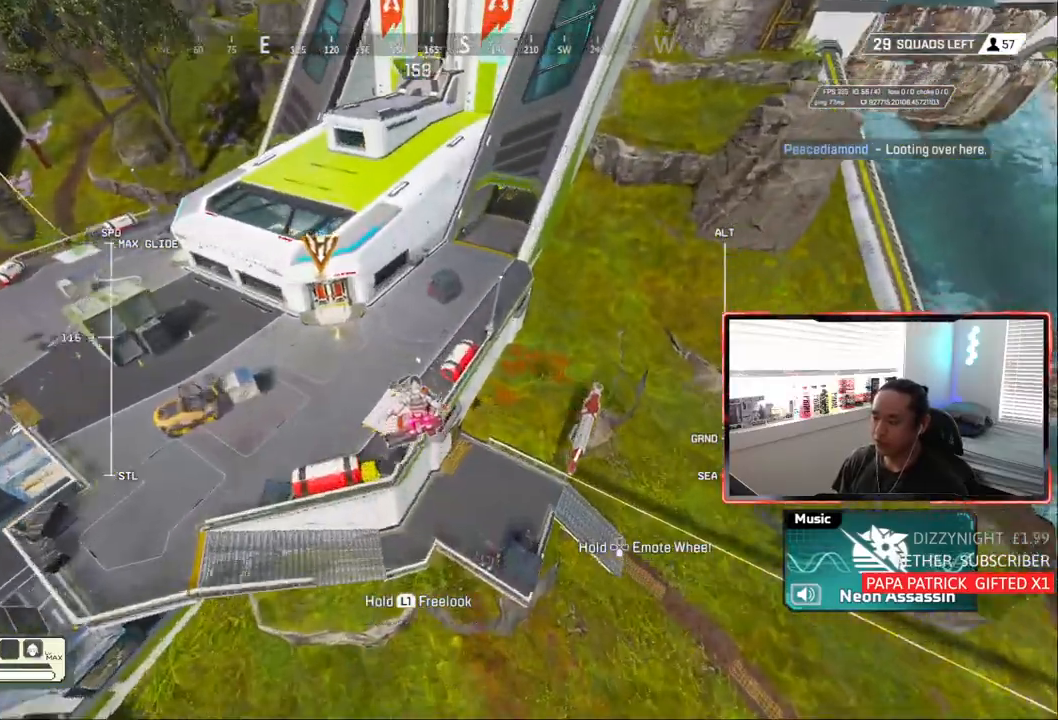
{"buttons": [], "left_stick": "up-right", "right_stick": "center", "events": [[500, "left_stick", "up-right"]]}
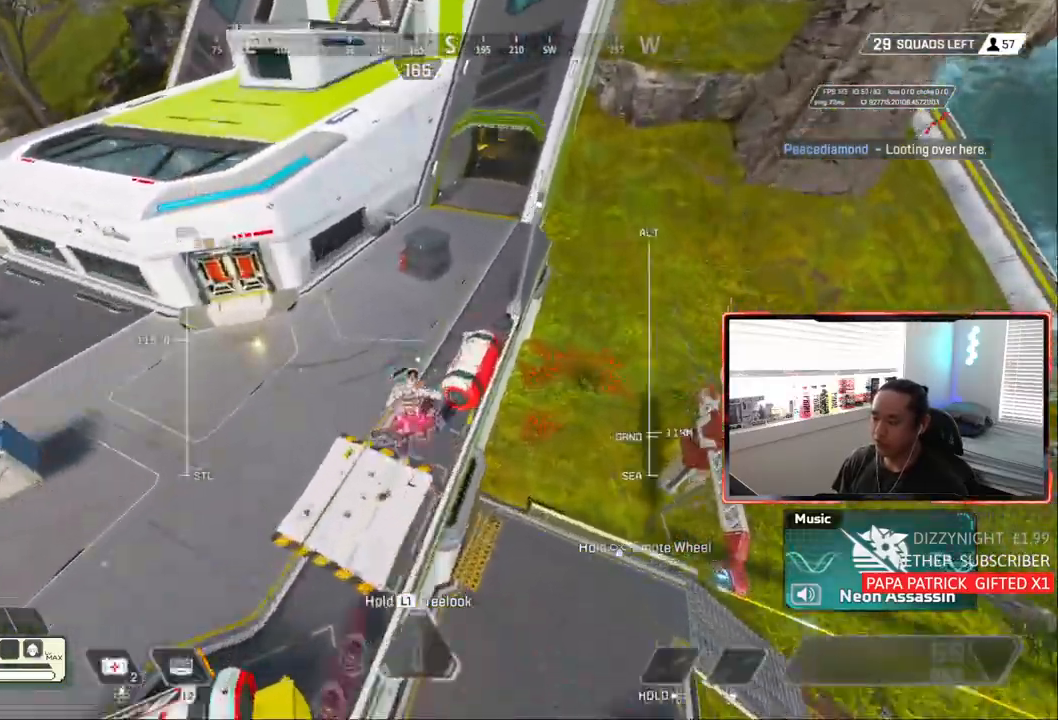
{"buttons": ["CIRCLE"], "left_stick": "up", "right_stick": "right", "events": [[100, "left_stick", "up"], [367, "CIRCLE", "down"], [417, "right_stick", "right"]]}
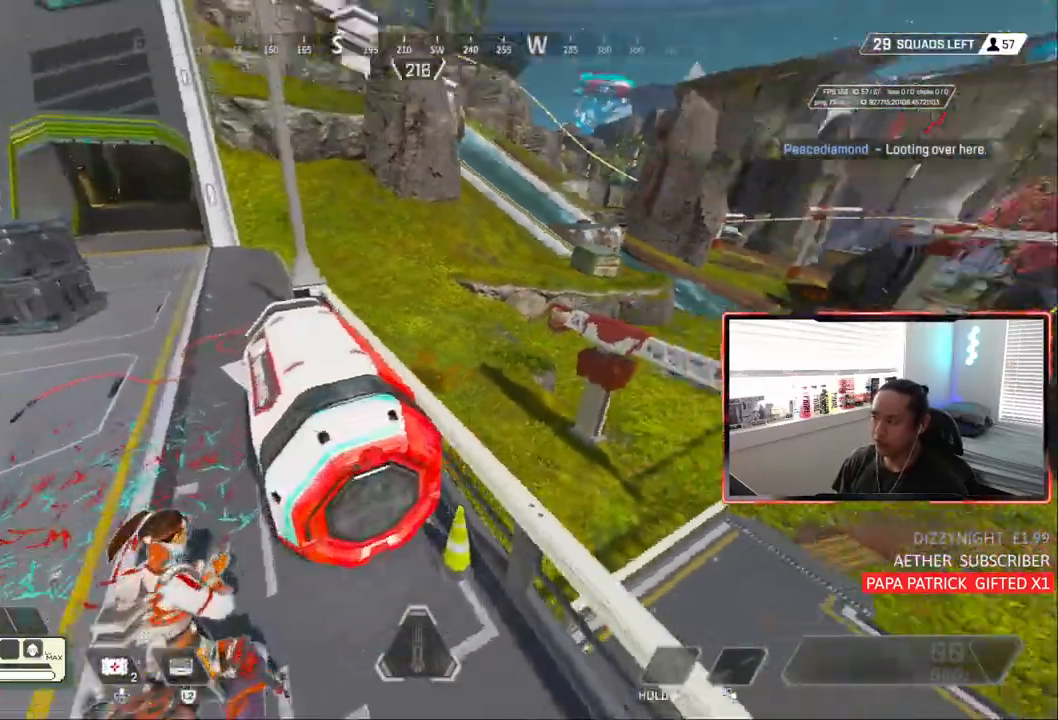
{"buttons": [], "left_stick": "left", "right_stick": "down", "events": [[33, "right_stick", "up-right"], [133, "left_stick", "up-left"], [267, "CIRCLE", "up"], [350, "left_stick", "left"], [467, "right_stick", "down"]]}
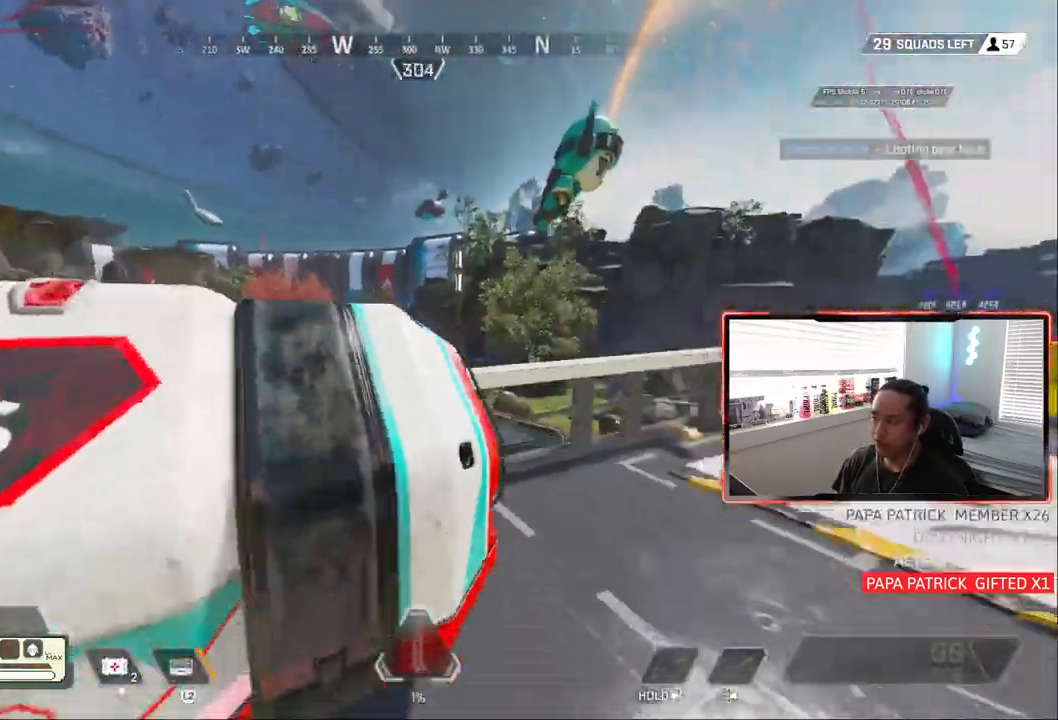
{"buttons": [], "left_stick": "center", "right_stick": "up"}
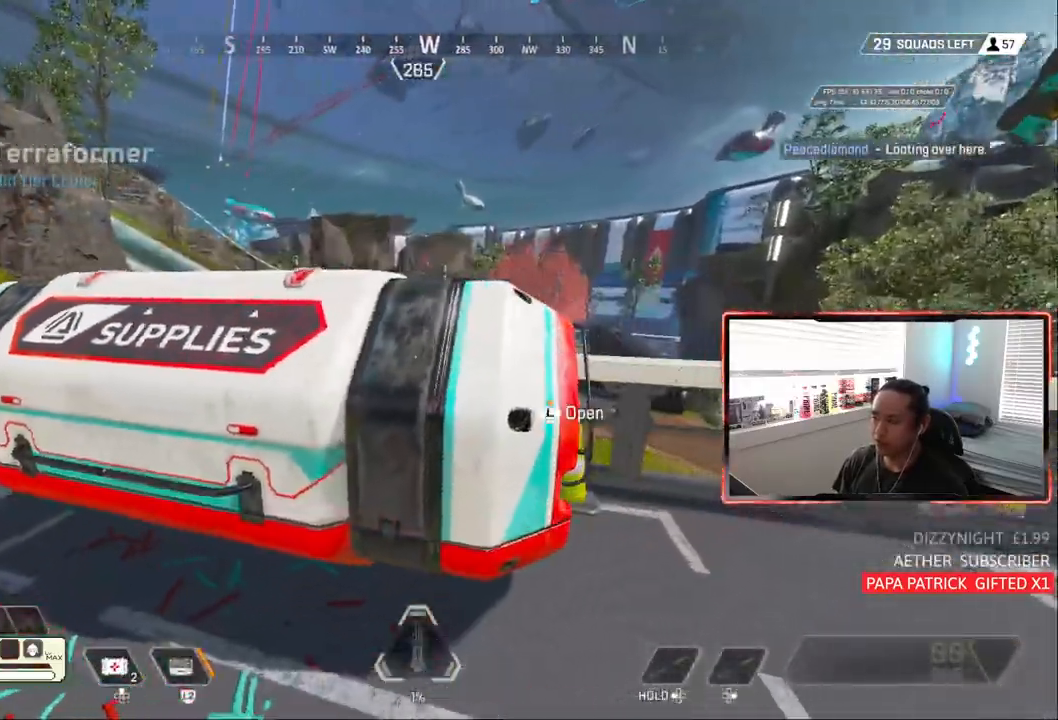
{"buttons": ["CIRCLE"], "left_stick": "down", "right_stick": "center", "events": [[167, "right_stick", "center"], [433, "CIRCLE", "down"], [500, "left_stick", "down"]]}
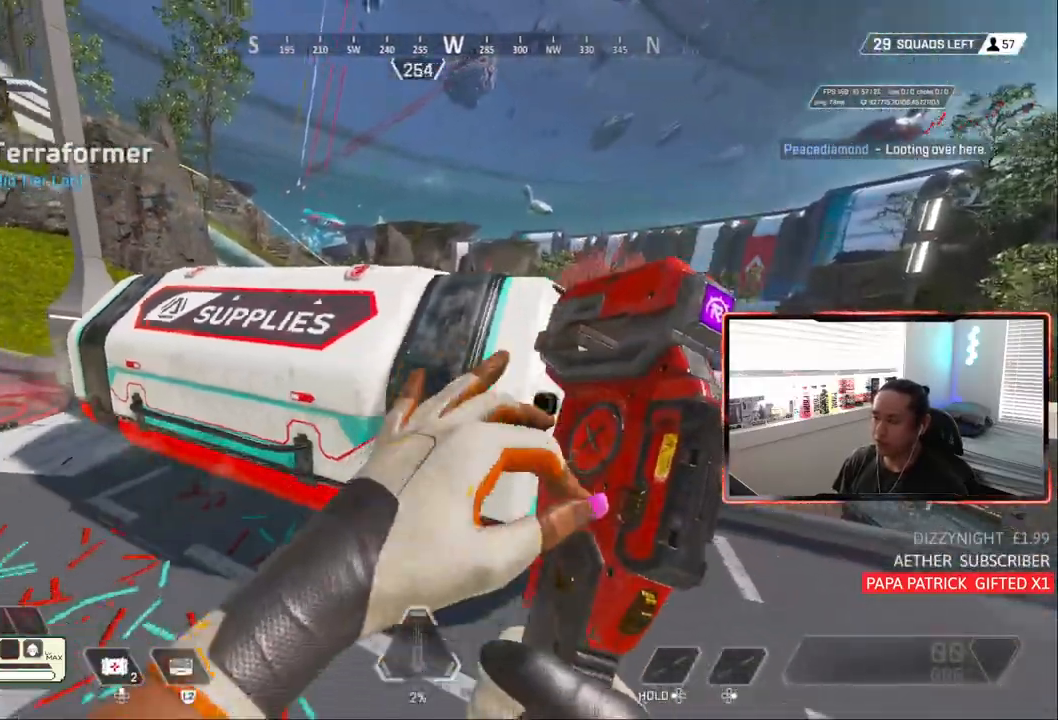
{"buttons": [], "left_stick": "up-left", "right_stick": "center", "events": [[167, "left_stick", "center"], [183, "CIRCLE", "up"], [400, "left_stick", "up-left"]]}
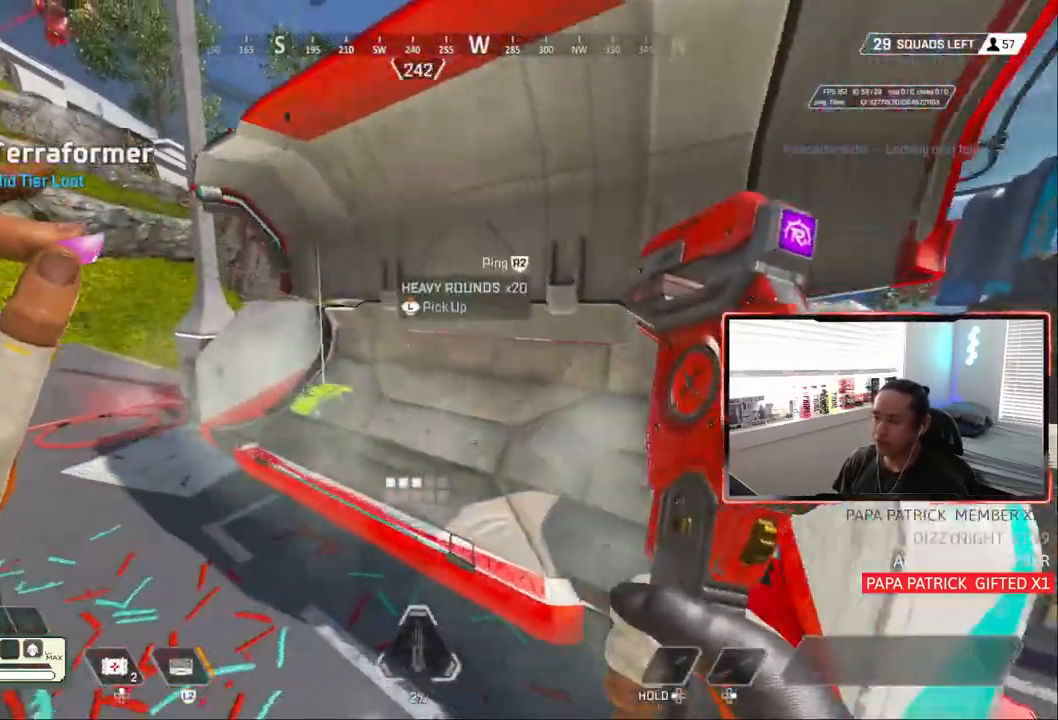
{"buttons": [], "left_stick": "down", "right_stick": "right"}
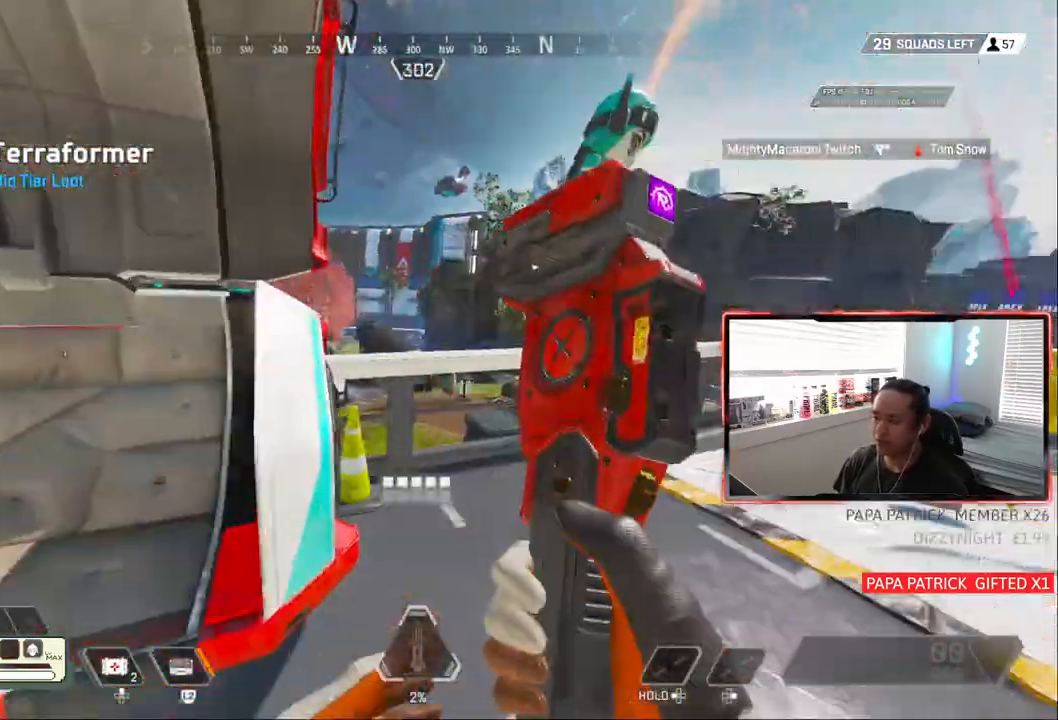
{"buttons": [], "left_stick": "up-right", "right_stick": "center", "events": [[133, "left_stick", "up-right"], [167, "right_stick", "down-right"], [383, "right_stick", "center"]]}
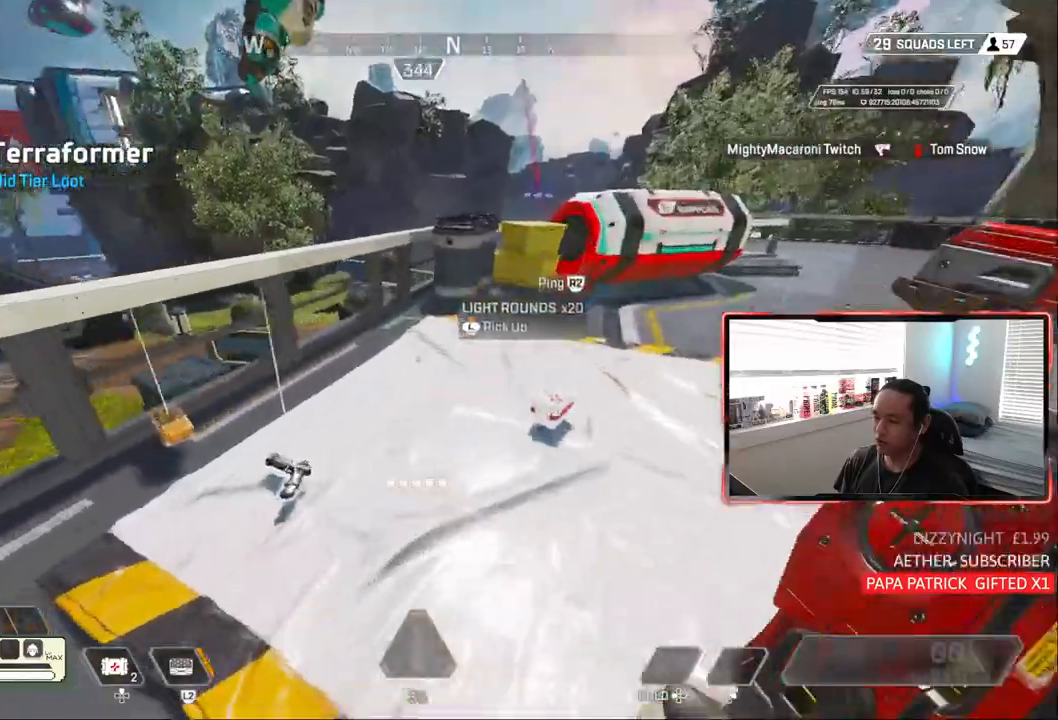
{"buttons": [], "left_stick": "center", "right_stick": "center"}
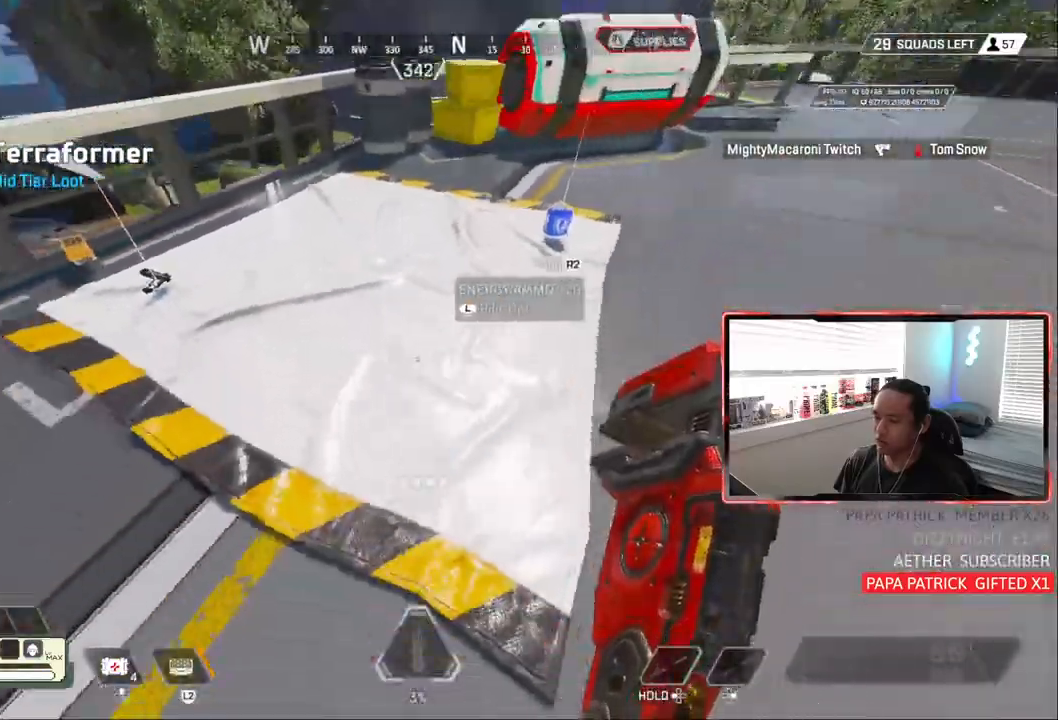
{"buttons": [], "left_stick": "right", "right_stick": "right", "events": [[83, "left_stick", "up-left"], [267, "left_stick", "up-right"], [367, "left_stick", "right"], [400, "right_stick", "right"]]}